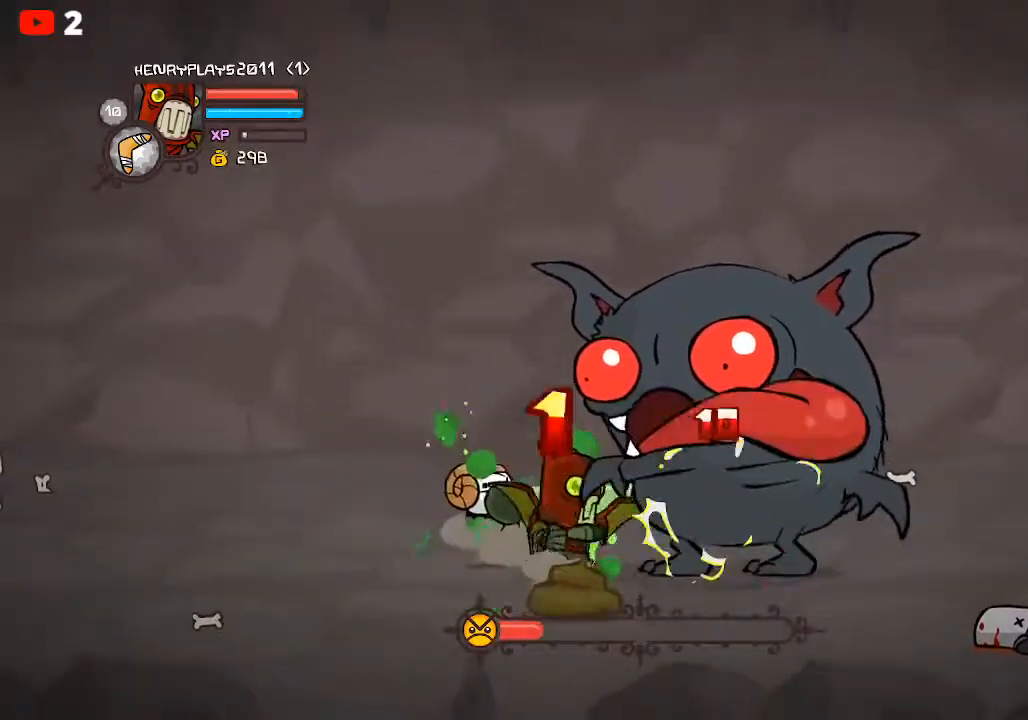
Gameplay with a controller (Xbox layout); each line is a JSON object with the inputs held at the frame after it. "events" lists button and stick changes between this image and that frame as [ms after this image, input, new state], when the widget could be followed in between. Not read: right_stick.
{"buttons": ["L2"], "left_stick": "center", "events": [[17, "Y", "down"], [100, "Y", "up"], [183, "Y", "down"], [267, "Y", "up"], [333, "Y", "down"], [367, "L2", "down"], [433, "Y", "up"]]}
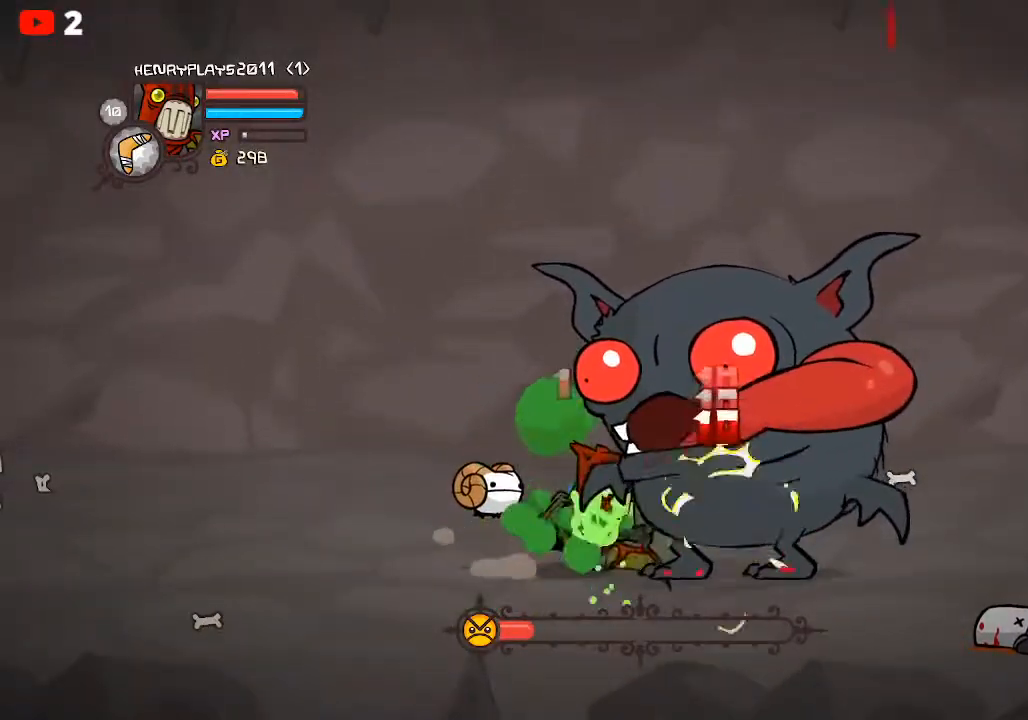
{"buttons": ["L2"], "left_stick": "center", "events": []}
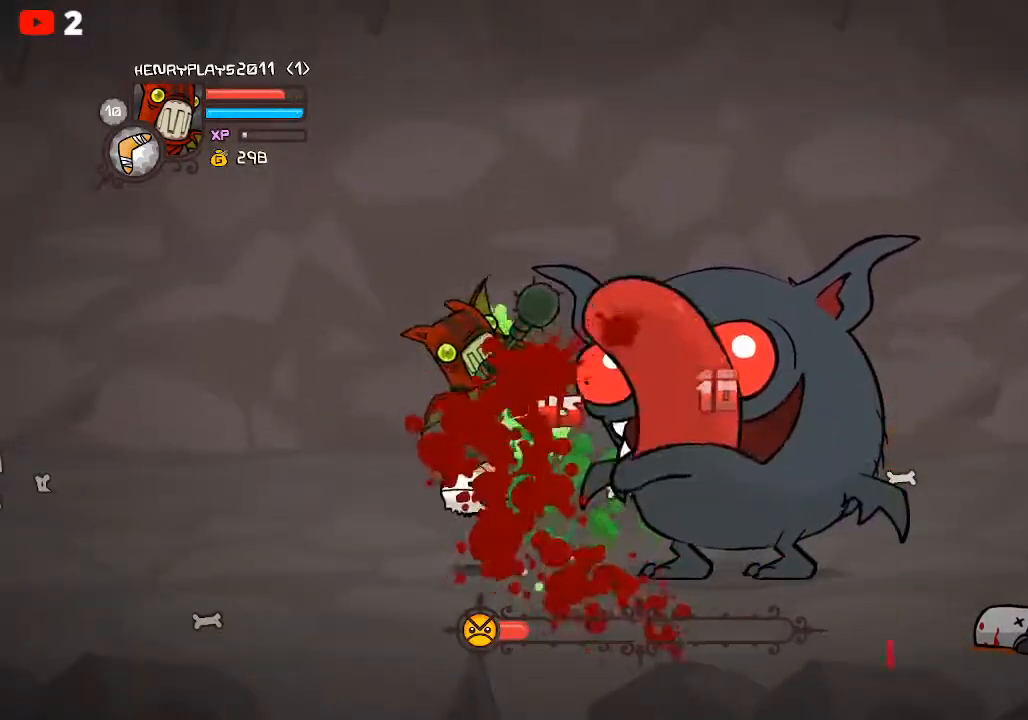
{"buttons": [], "left_stick": "right", "events": [[150, "X", "down"], [200, "L2", "up"], [283, "X", "up"], [300, "left_stick", "right"]]}
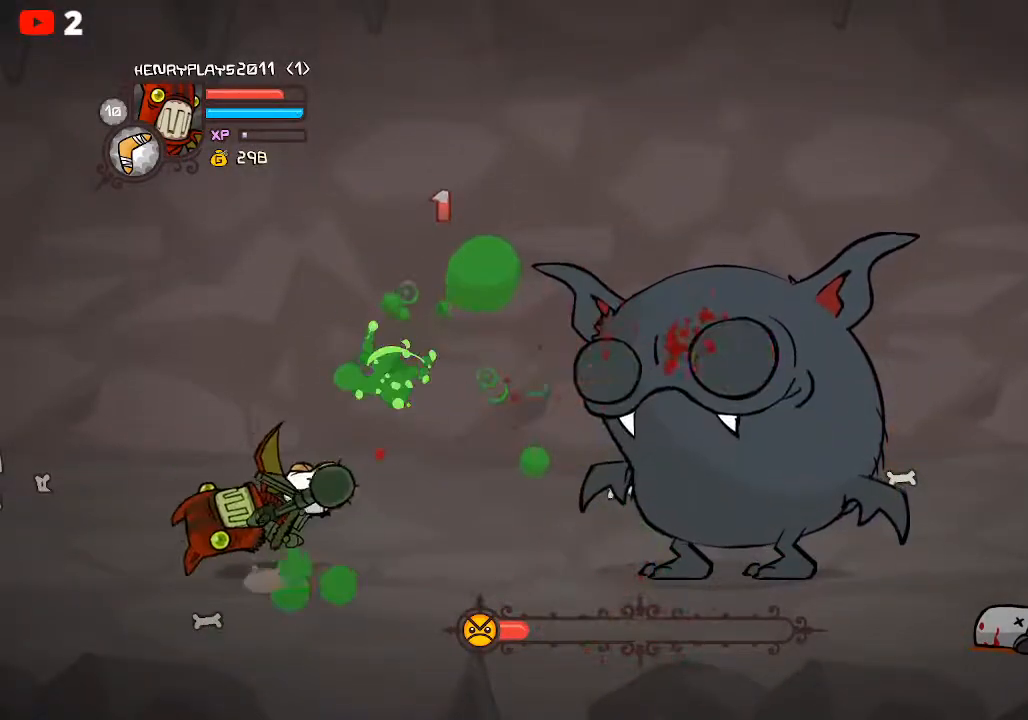
{"buttons": [], "left_stick": "right", "events": []}
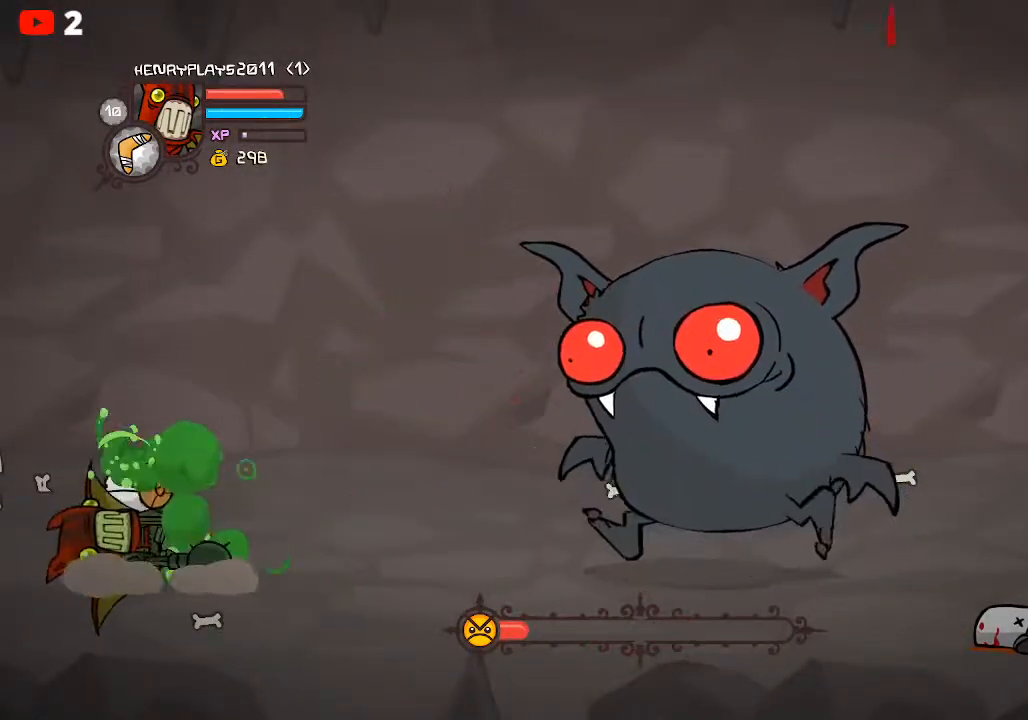
{"buttons": [], "left_stick": "right", "events": []}
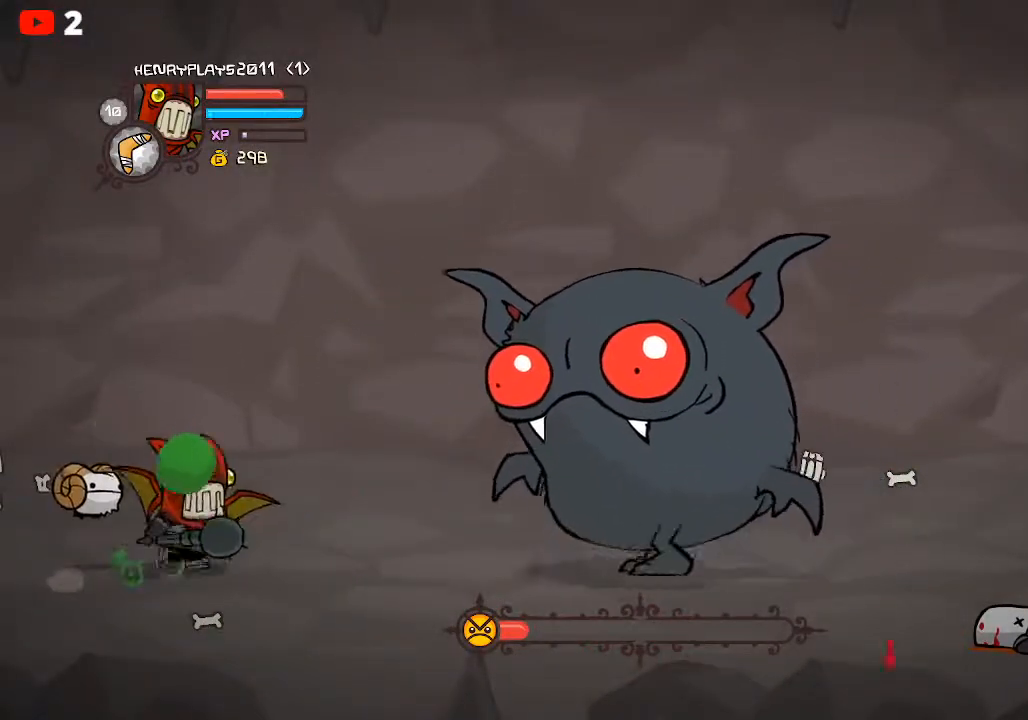
{"buttons": [], "left_stick": "right", "events": [[133, "A", "down"], [250, "A", "up"], [383, "X", "down"], [483, "X", "up"]]}
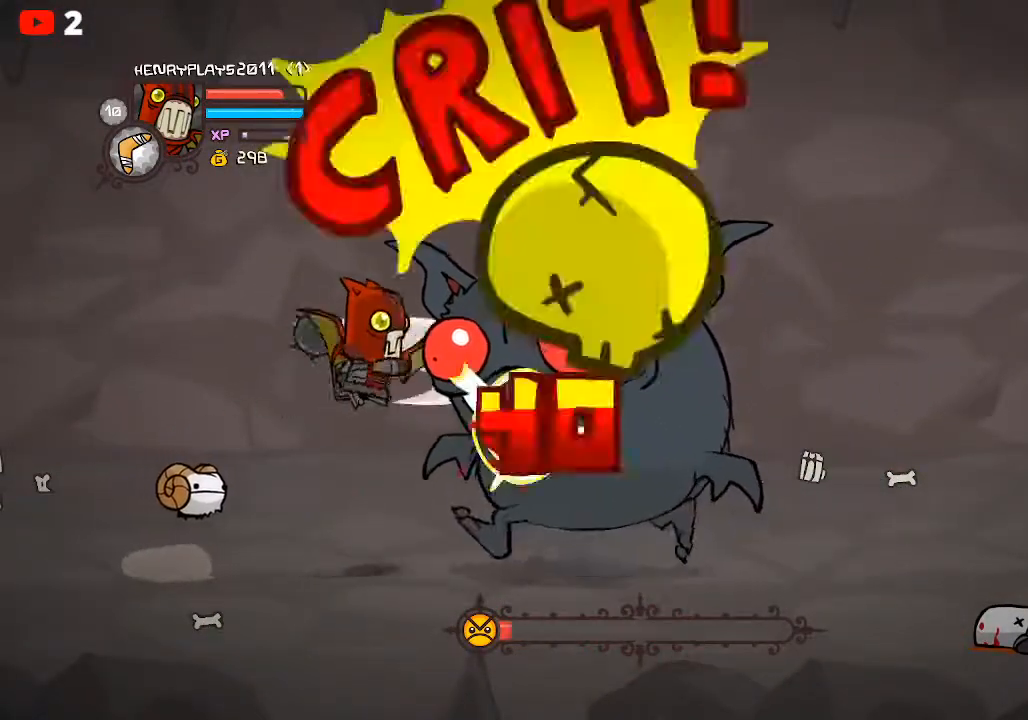
{"buttons": ["Y"], "left_stick": "right", "events": [[33, "X", "down"], [150, "X", "up"], [250, "Y", "down"], [350, "Y", "up"], [433, "Y", "down"]]}
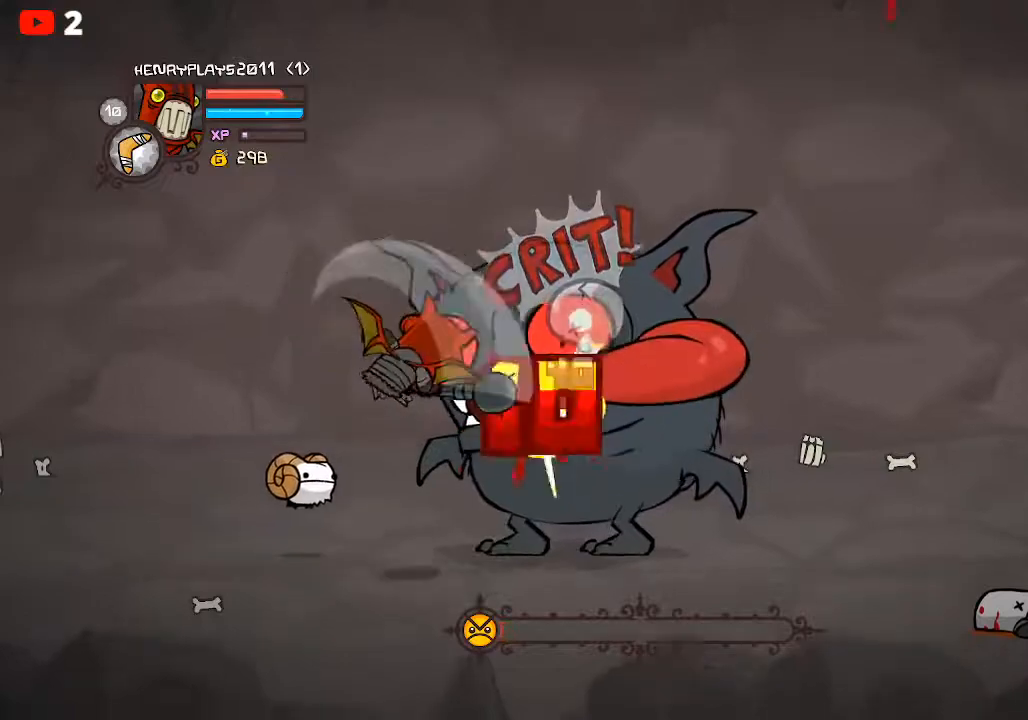
{"buttons": [], "left_stick": "down-right", "events": [[33, "Y", "up"], [83, "Y", "down"], [183, "Y", "up"], [333, "left_stick", "down-right"], [367, "Y", "down"], [500, "Y", "up"]]}
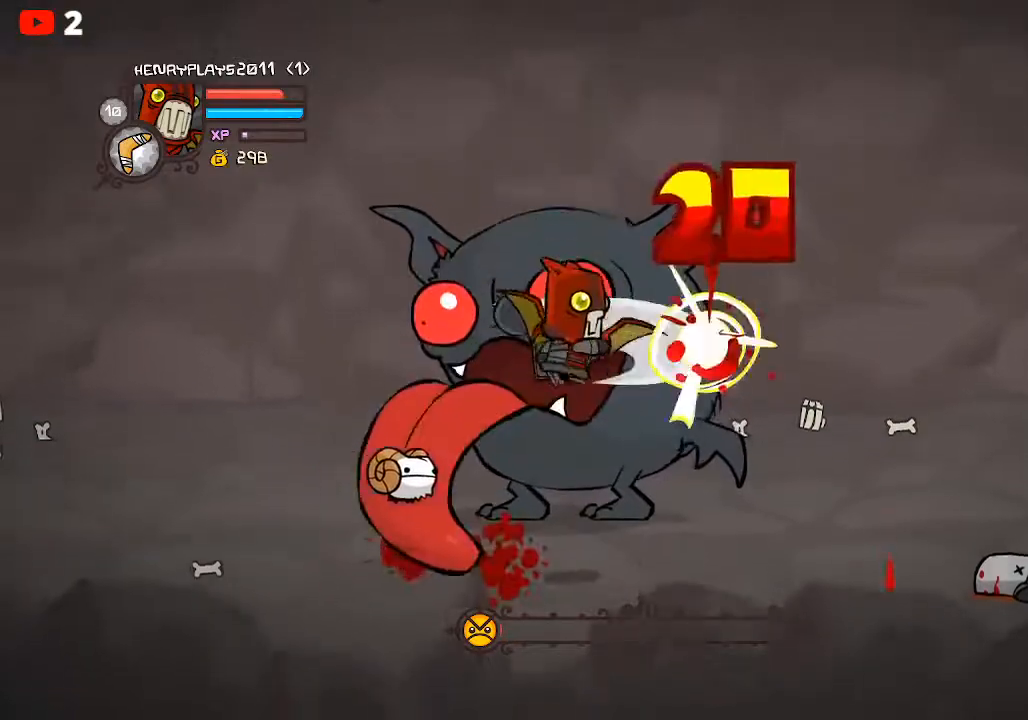
{"buttons": [], "left_stick": "up-right", "events": [[317, "left_stick", "up-right"]]}
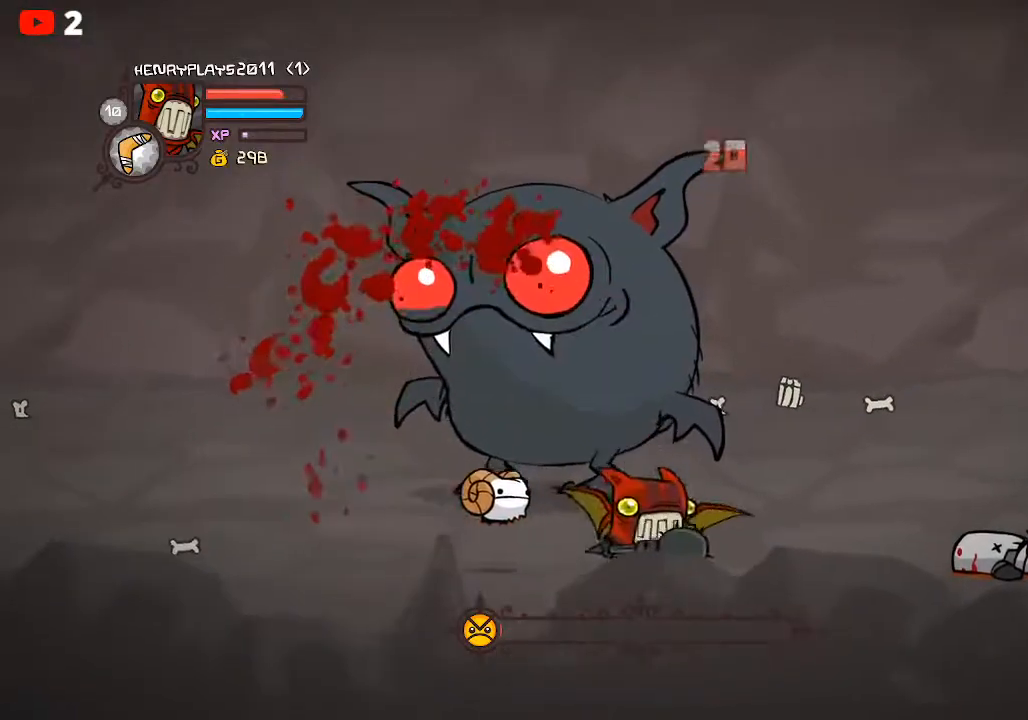
{"buttons": ["X"], "left_stick": "left", "events": [[150, "A", "down"], [267, "A", "up"], [367, "left_stick", "up-left"], [433, "X", "down"], [433, "left_stick", "left"]]}
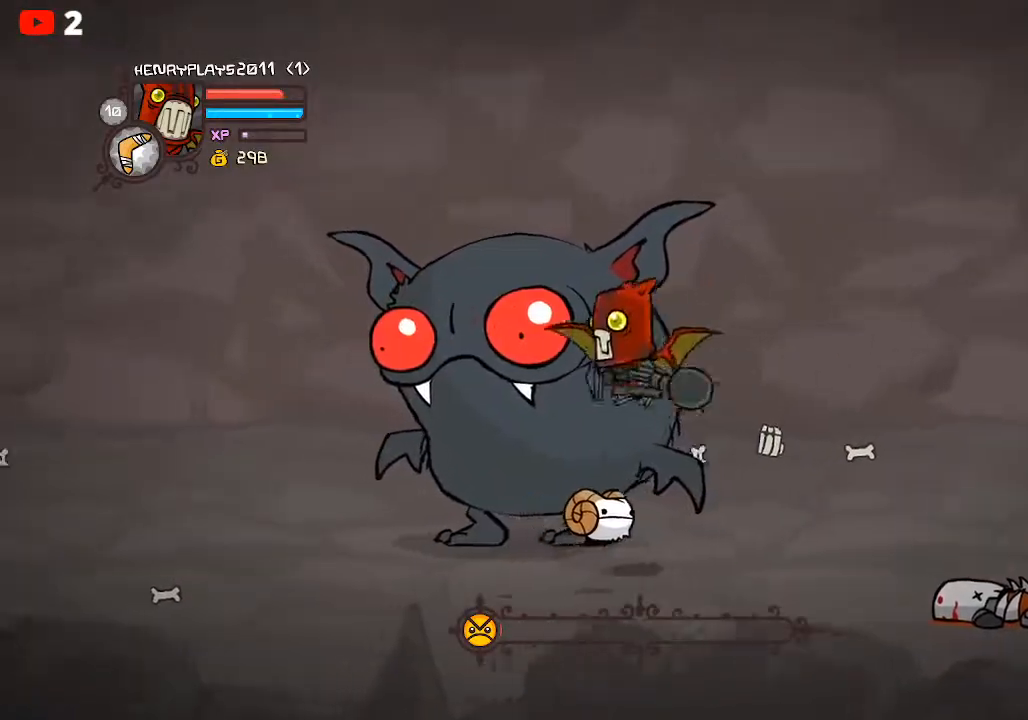
{"buttons": [], "left_stick": "center", "events": [[50, "X", "up"], [117, "X", "down"], [200, "X", "up"], [283, "left_stick", "center"], [317, "Y", "down"], [417, "Y", "up"]]}
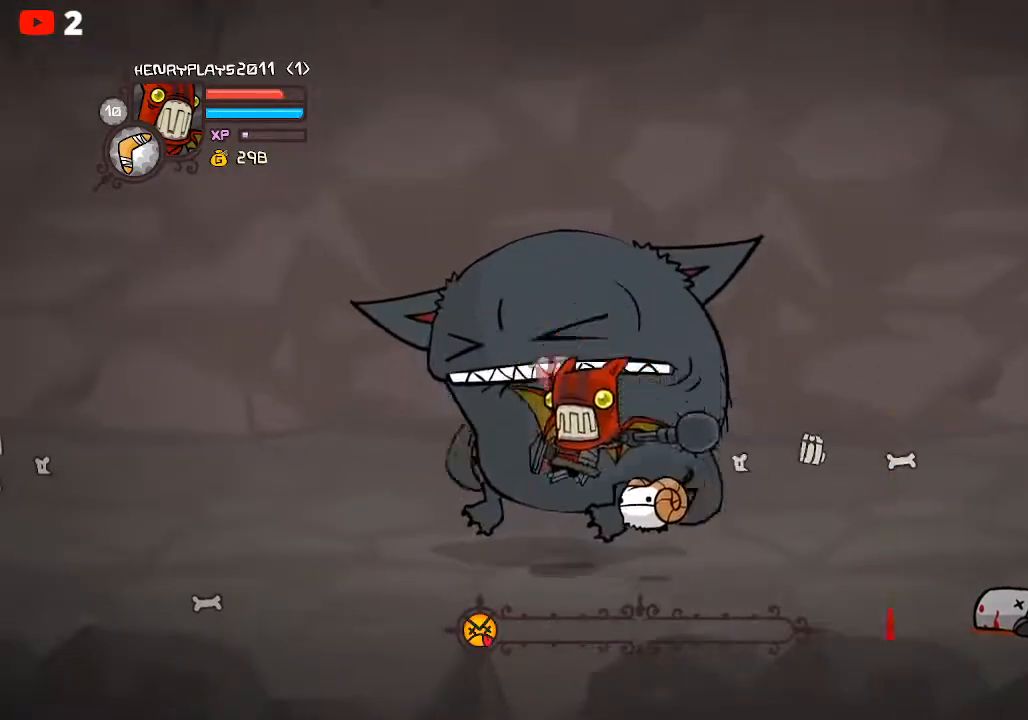
{"buttons": [], "left_stick": "center", "events": []}
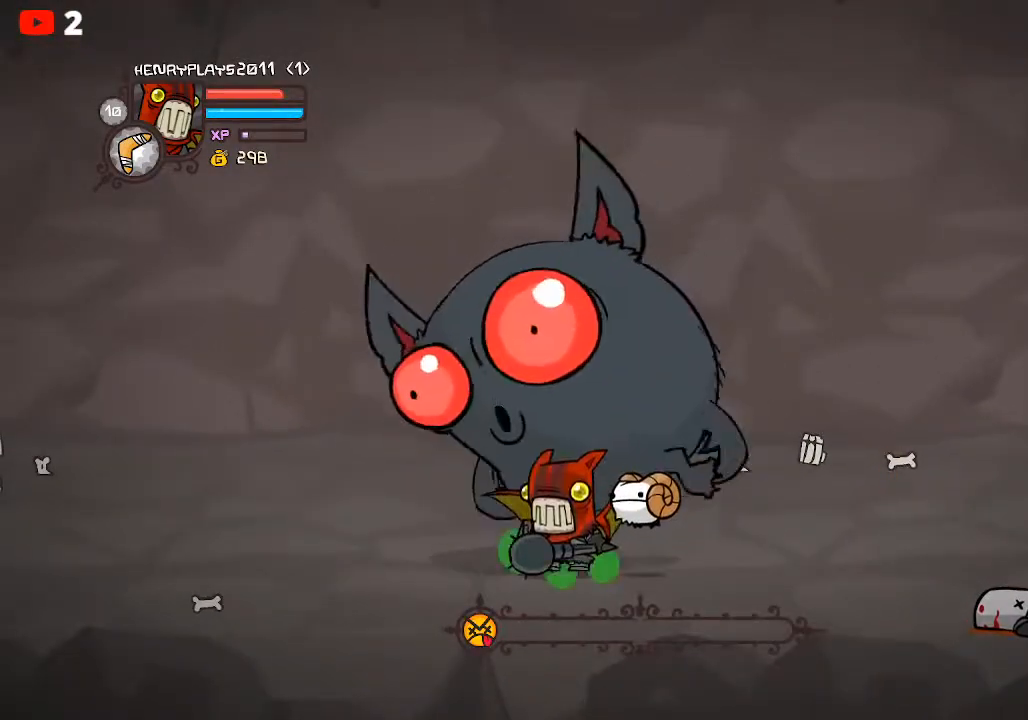
{"buttons": [], "left_stick": "center", "events": []}
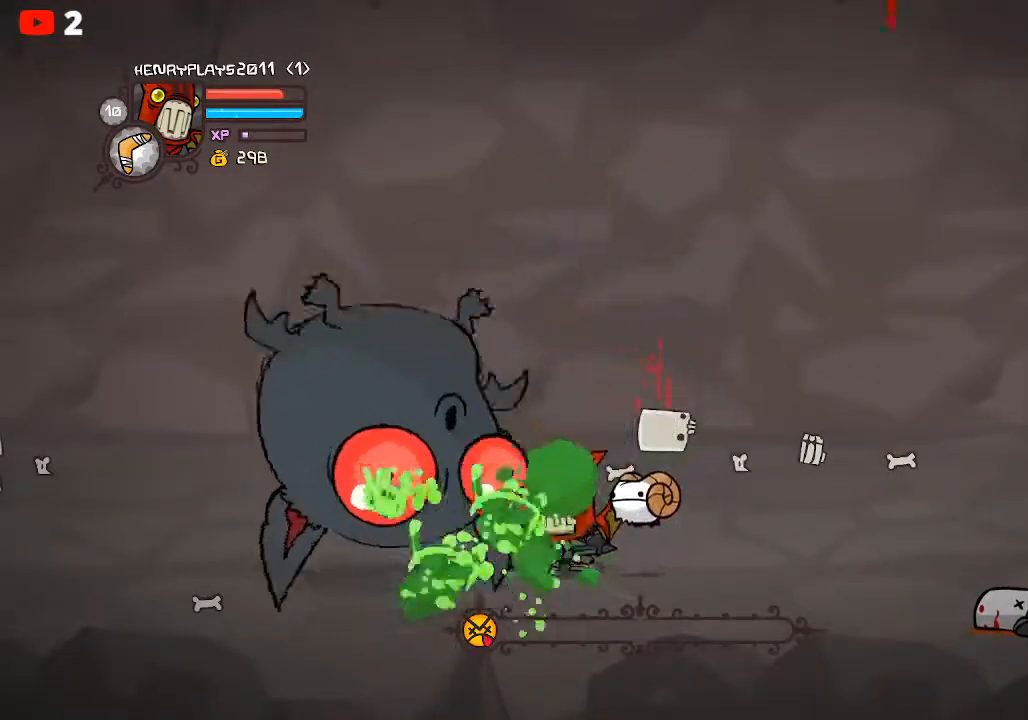
{"buttons": [], "left_stick": "center", "events": []}
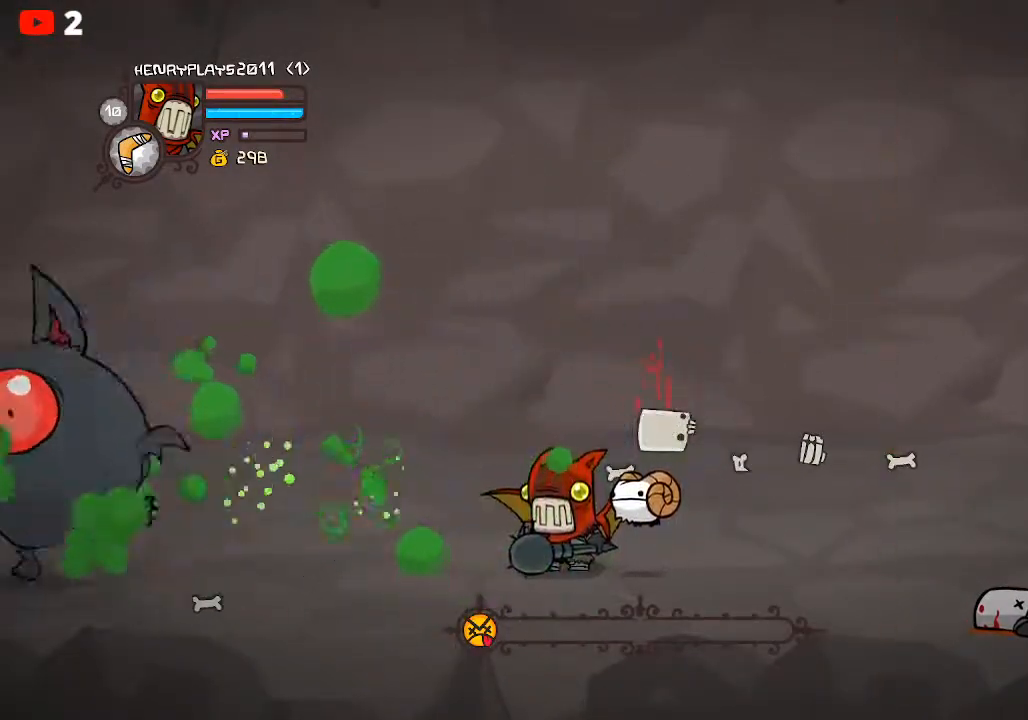
{"buttons": [], "left_stick": "center", "events": []}
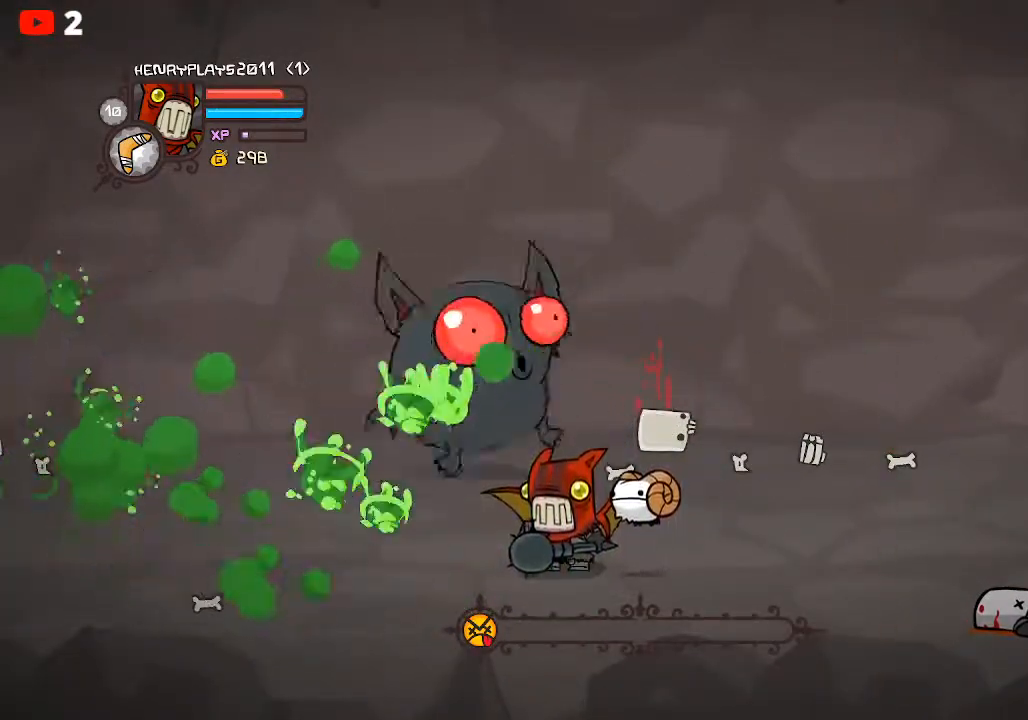
{"buttons": [], "left_stick": "center", "events": []}
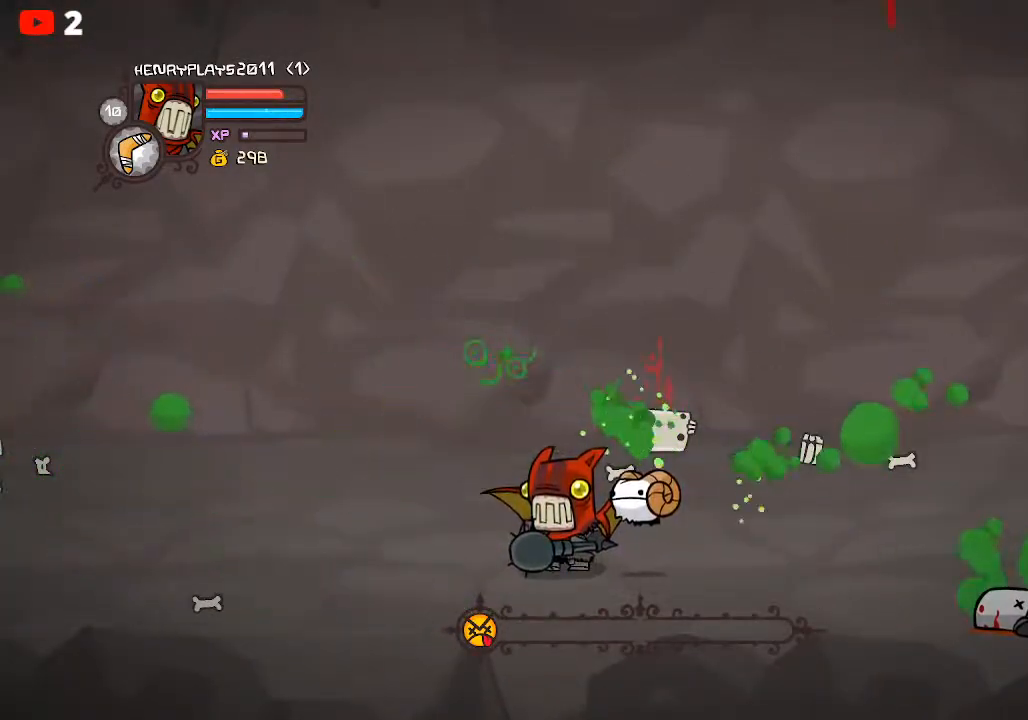
{"buttons": [], "left_stick": "center", "events": []}
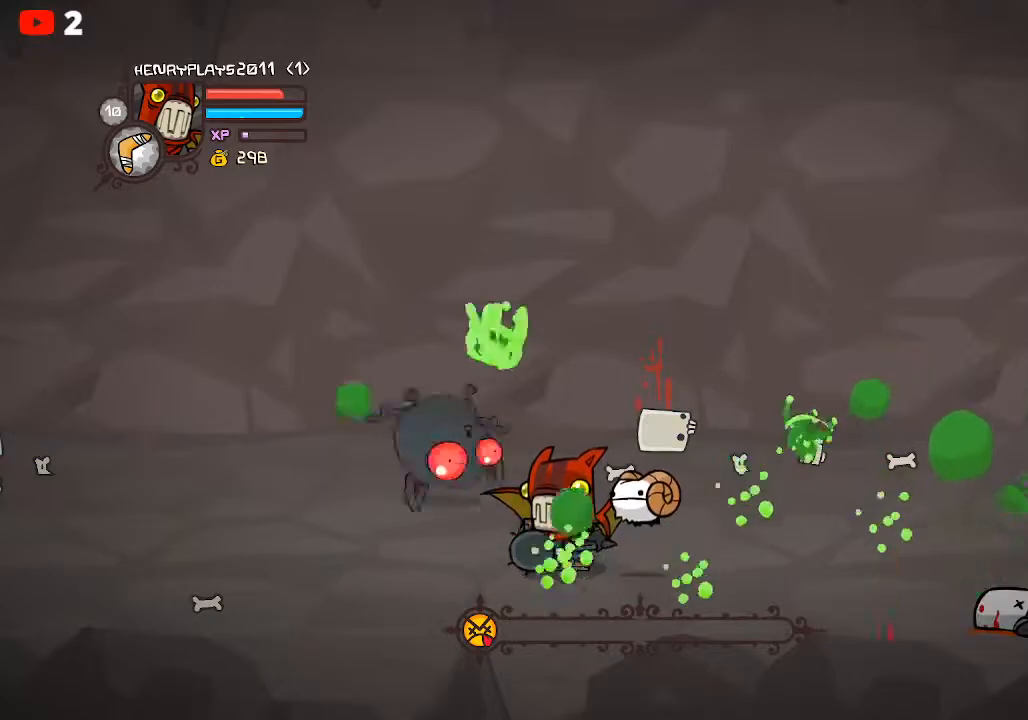
{"buttons": [], "left_stick": "center", "events": []}
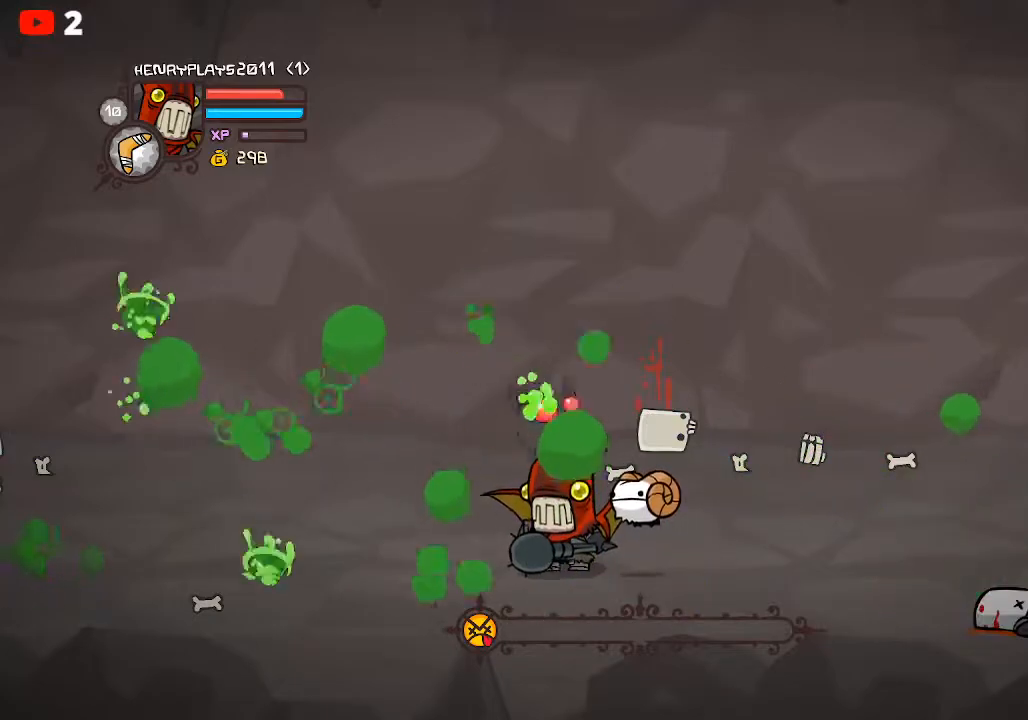
{"buttons": [], "left_stick": "up-right", "events": [[467, "left_stick", "up-right"]]}
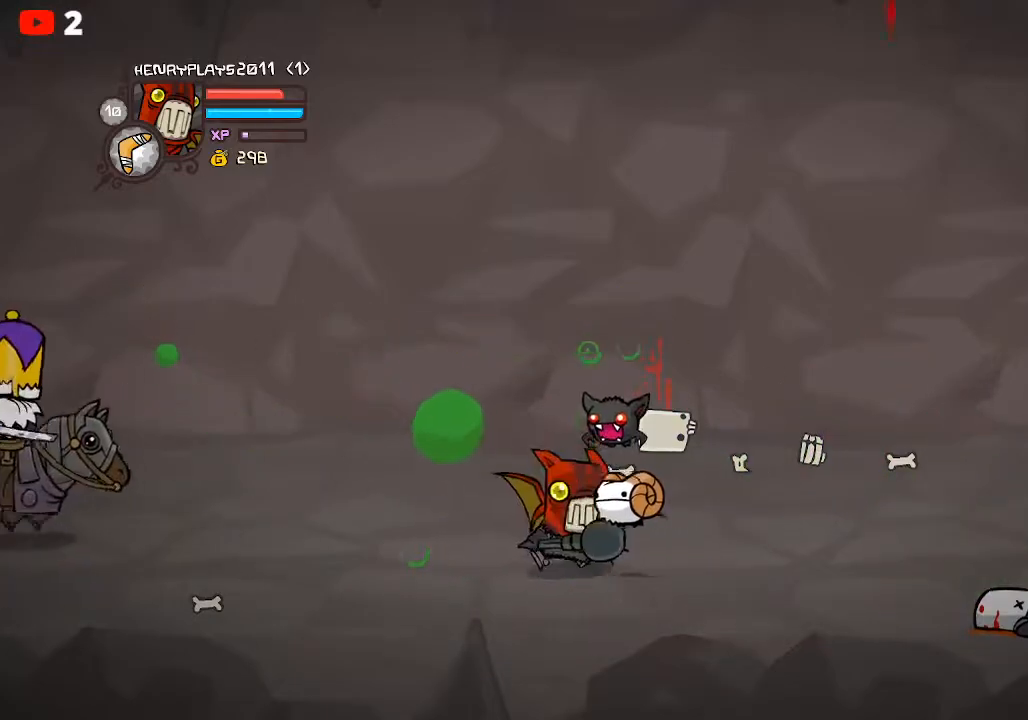
{"buttons": [], "left_stick": "up-left", "events": [[300, "left_stick", "down-right"], [433, "left_stick", "up-left"]]}
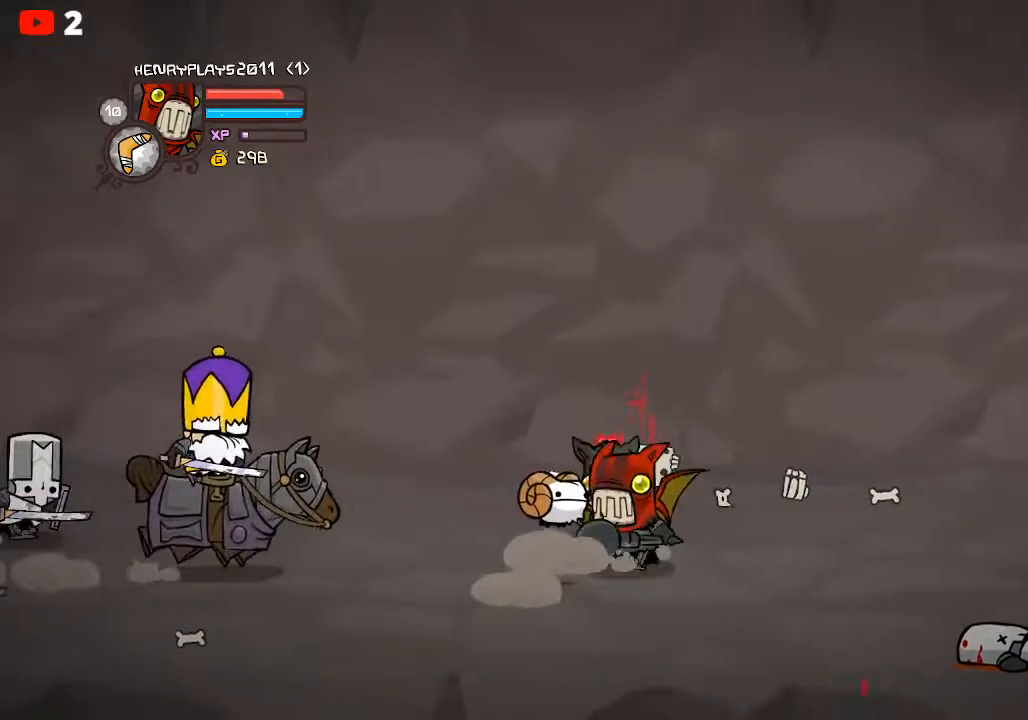
{"buttons": [], "left_stick": "right", "events": [[67, "left_stick", "up"], [283, "left_stick", "right"]]}
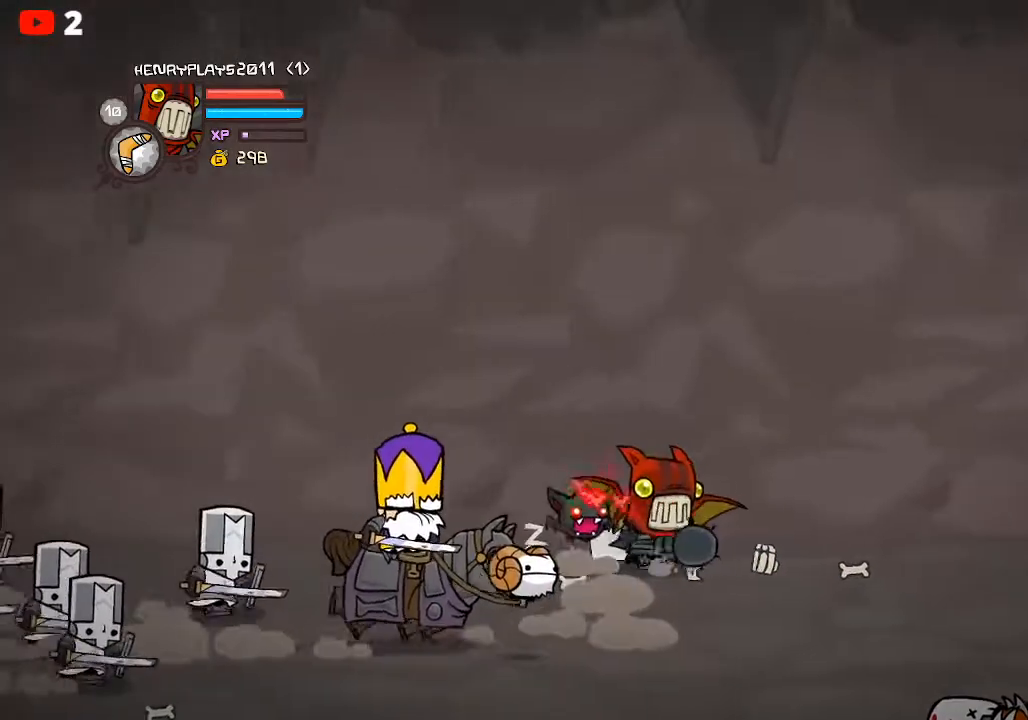
{"buttons": [], "left_stick": "down-right", "events": [[417, "left_stick", "down-right"]]}
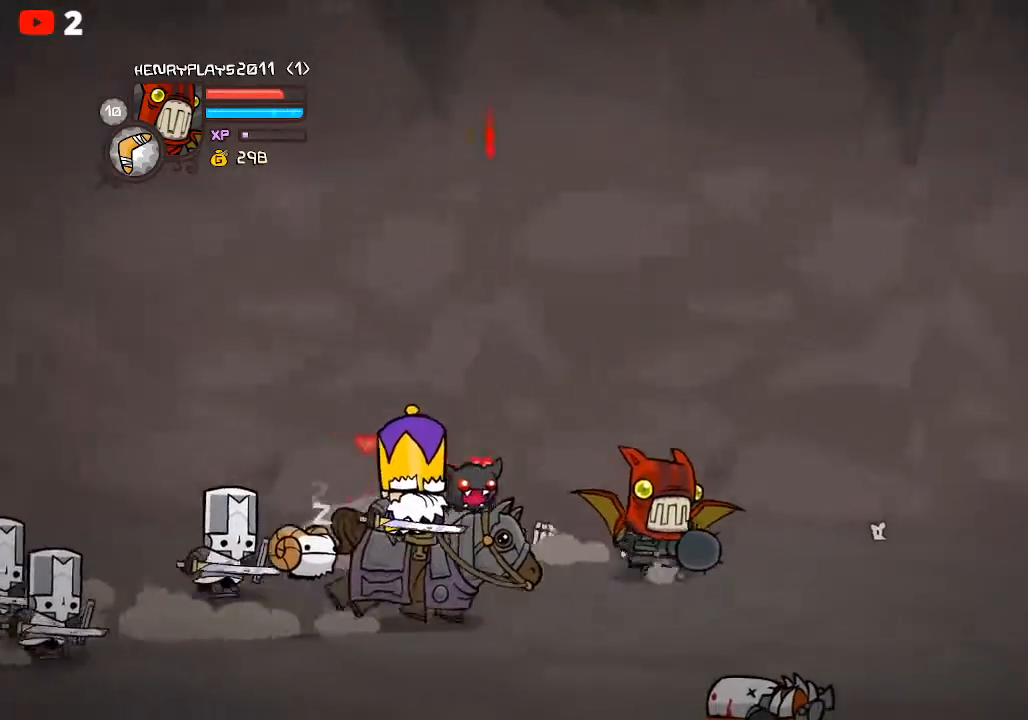
{"buttons": [], "left_stick": "down-right", "events": []}
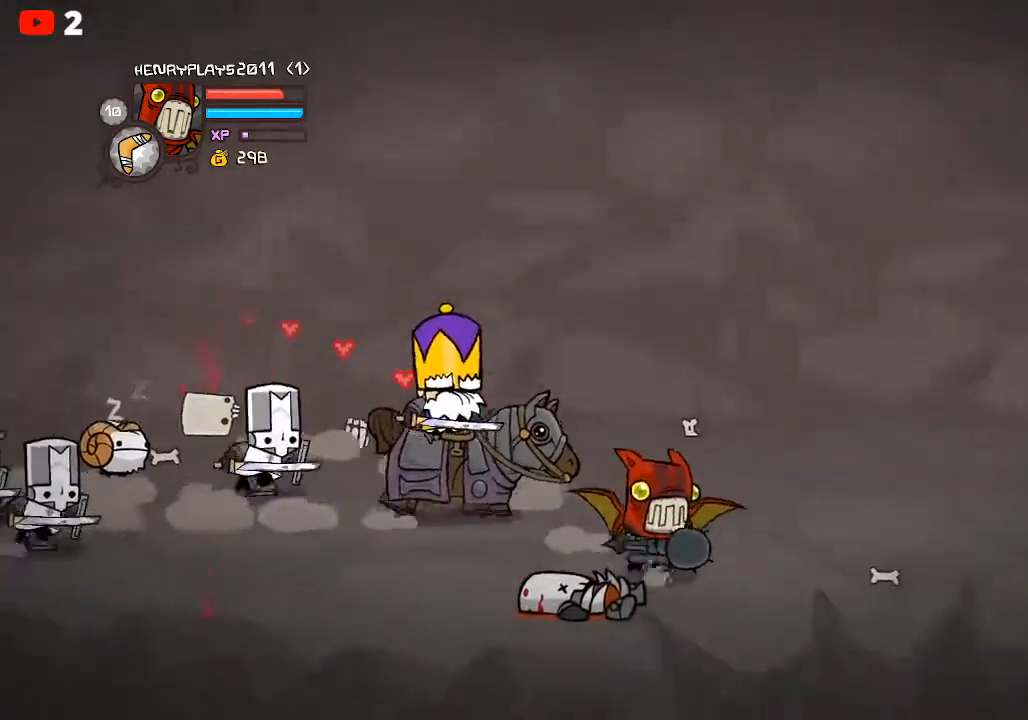
{"buttons": [], "left_stick": "right", "events": [[33, "left_stick", "right"]]}
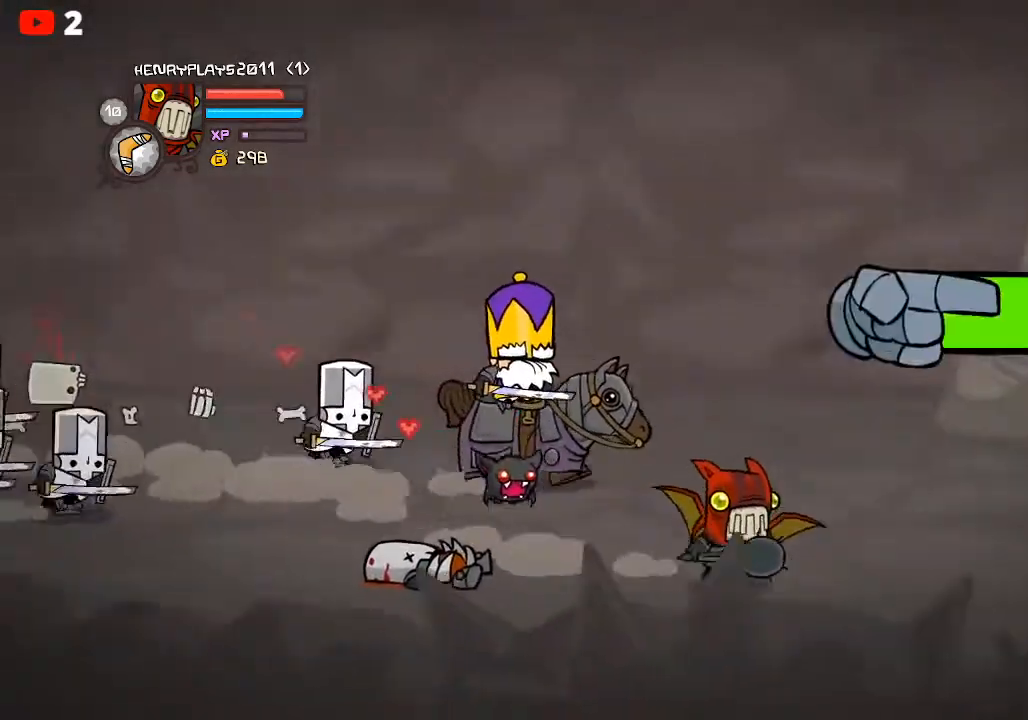
{"buttons": [], "left_stick": "up-right", "events": [[433, "left_stick", "up-right"]]}
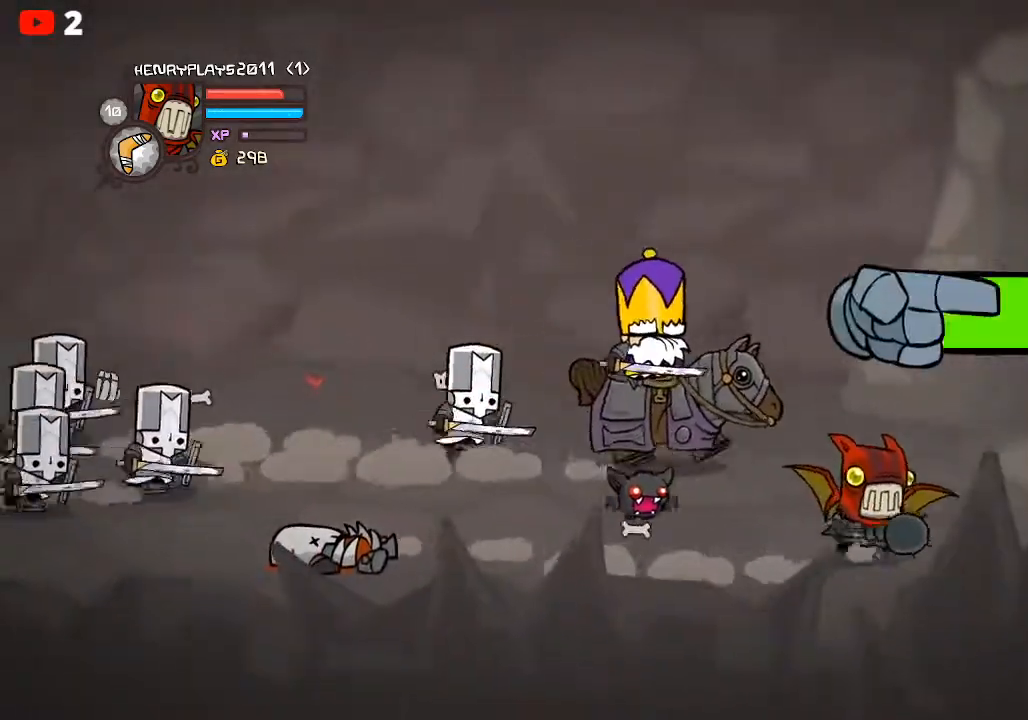
{"buttons": [], "left_stick": "up-right", "events": []}
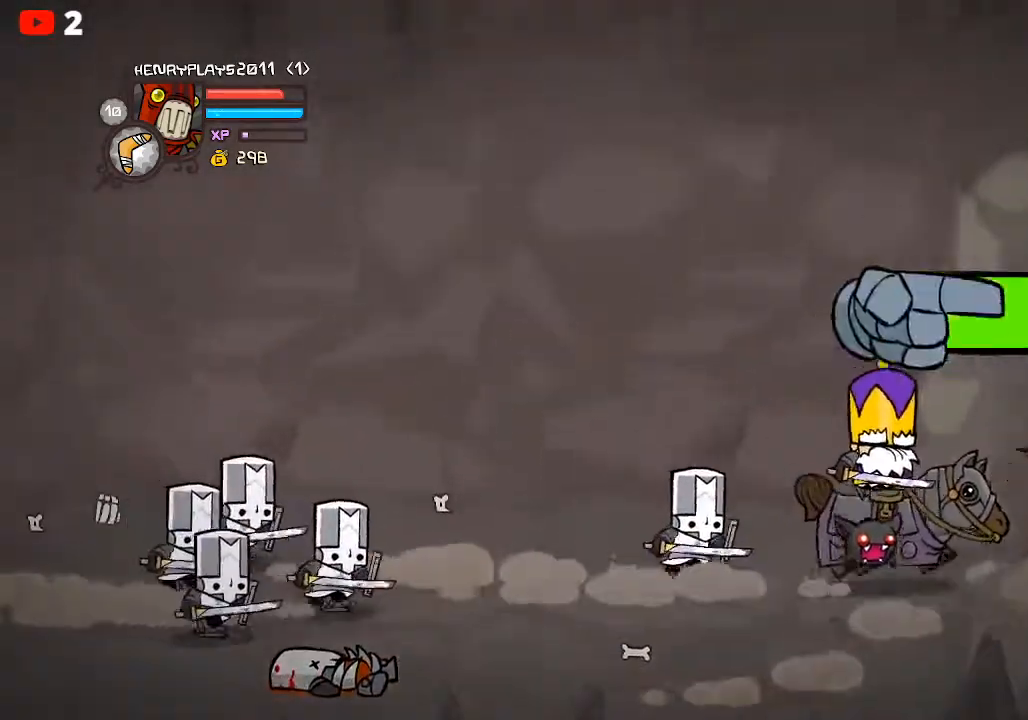
{"buttons": [], "left_stick": "up-right", "events": []}
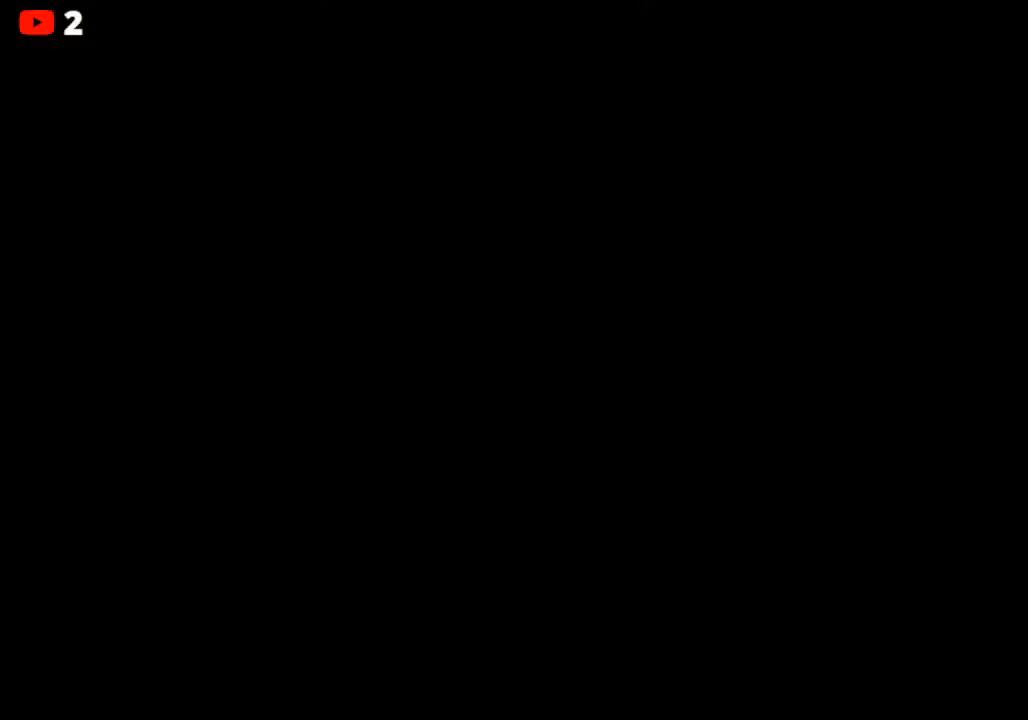
{"buttons": [], "left_stick": "up-right", "events": []}
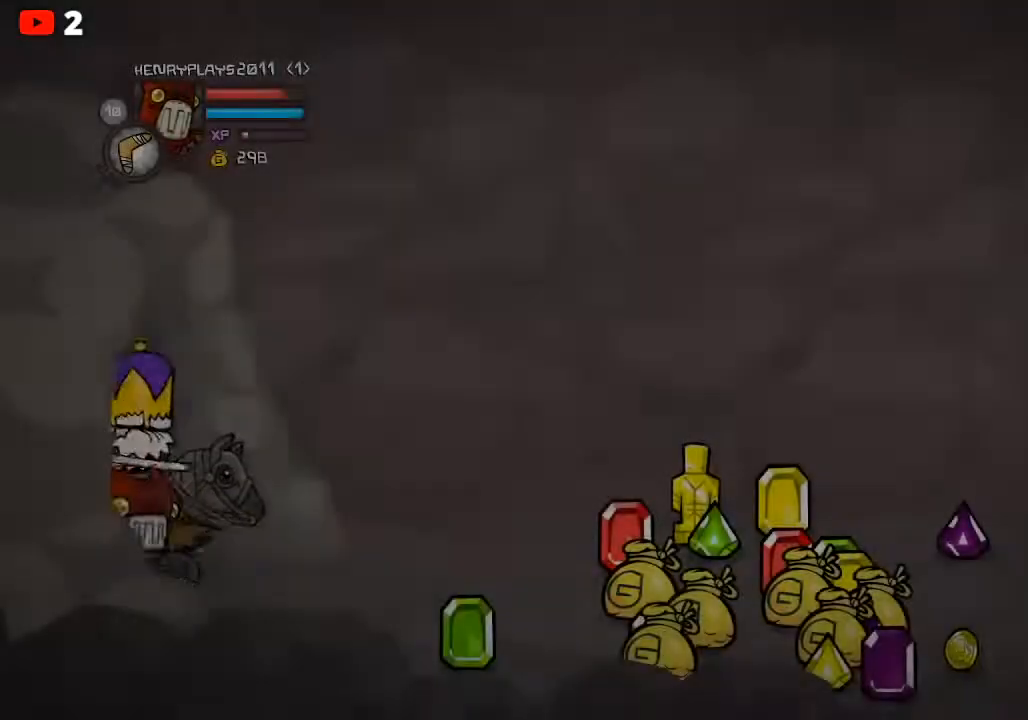
{"buttons": [], "left_stick": "down-right", "events": [[367, "left_stick", "down-right"]]}
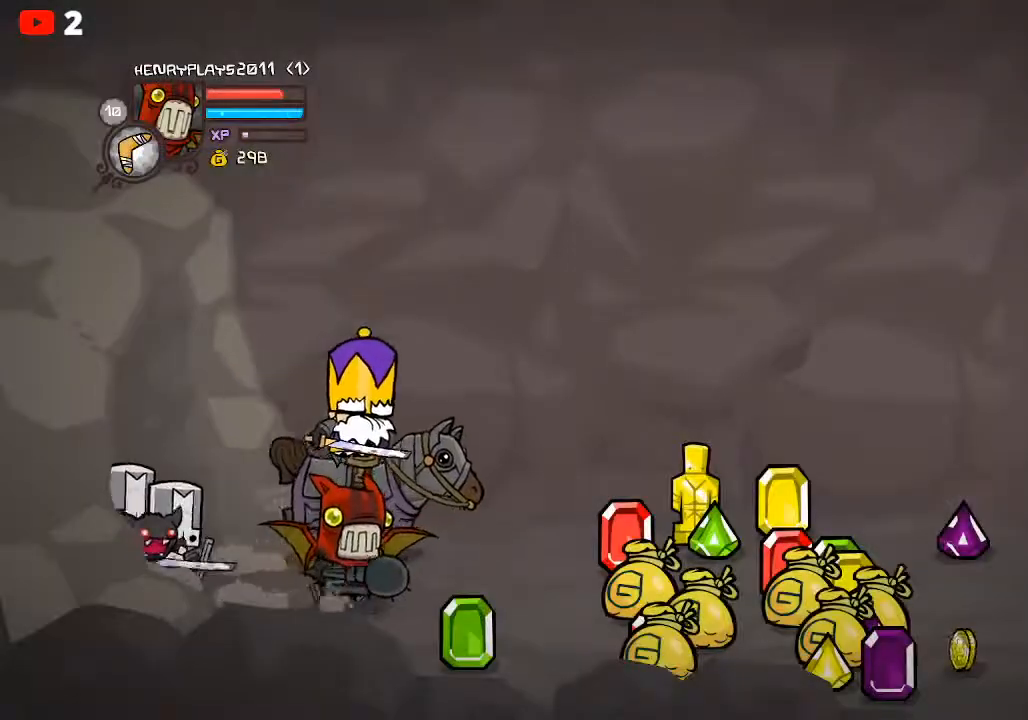
{"buttons": [], "left_stick": "down-right", "events": []}